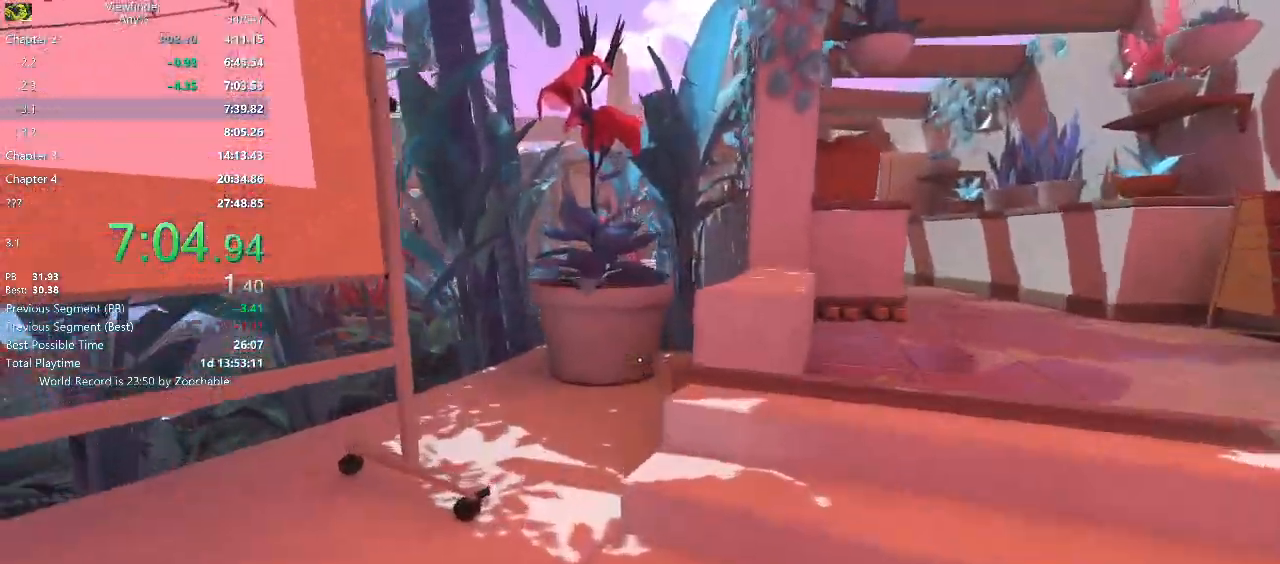
Gameplay with keyboard and mouse; each line is a JSON object with the keys and mouse buttons held at the frame after it. "events" lists presses ("down") and releases ("up") of "a", "d", "e", "escape", "f", "q", "r", "return", "s", "shift", "space", "w", "mouse_left", "mouse_middle", "mouse_right", "mouse_wheel_up" and "mouse_wheel_down" between this image and that frame as [ms after this image, input, new state], when the widget could be followed in between. "mouse_left", "mouse_middle", "mouse_right", "mouse_wheel_up", "mouse_wheel_down" = the "left", "middle", "right", "wheel_up", "wheel_down" buttons of the "mouse" list. No other keys are recorded. Mouse movement is not recorded.
{"keys": ["w"], "mouse": [], "events": [[400, "space", "down"], [450, "space", "up"]]}
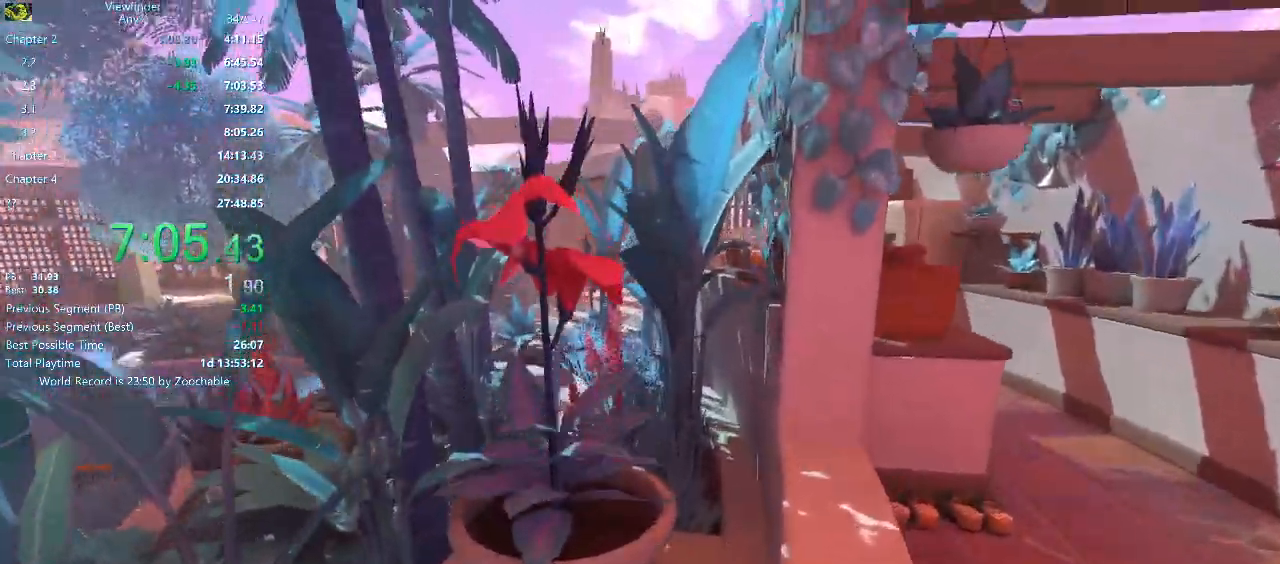
{"keys": ["space", "w"], "mouse": [], "events": [[500, "space", "down"]]}
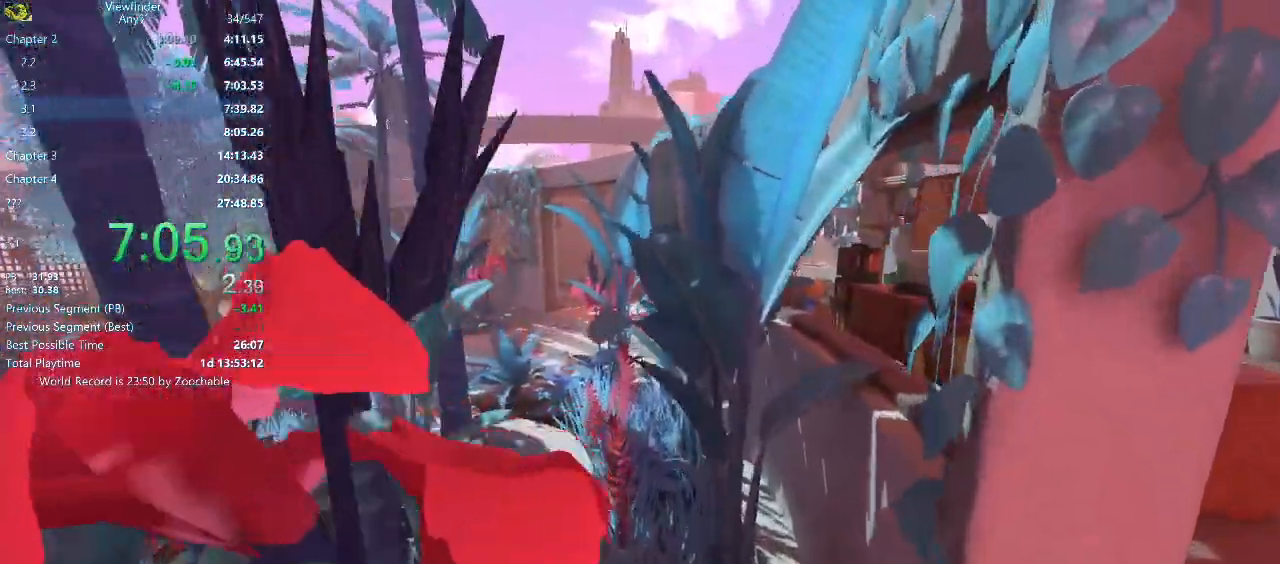
{"keys": ["w"], "mouse": [], "events": [[50, "space", "up"]]}
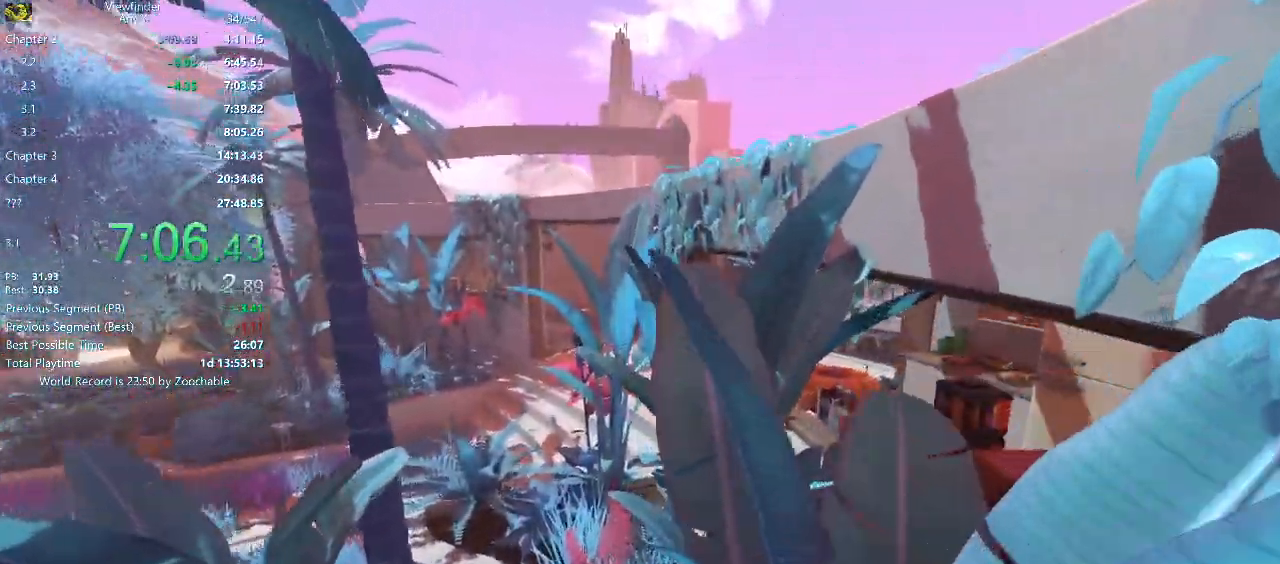
{"keys": ["space", "w"], "mouse": [], "events": [[483, "space", "down"]]}
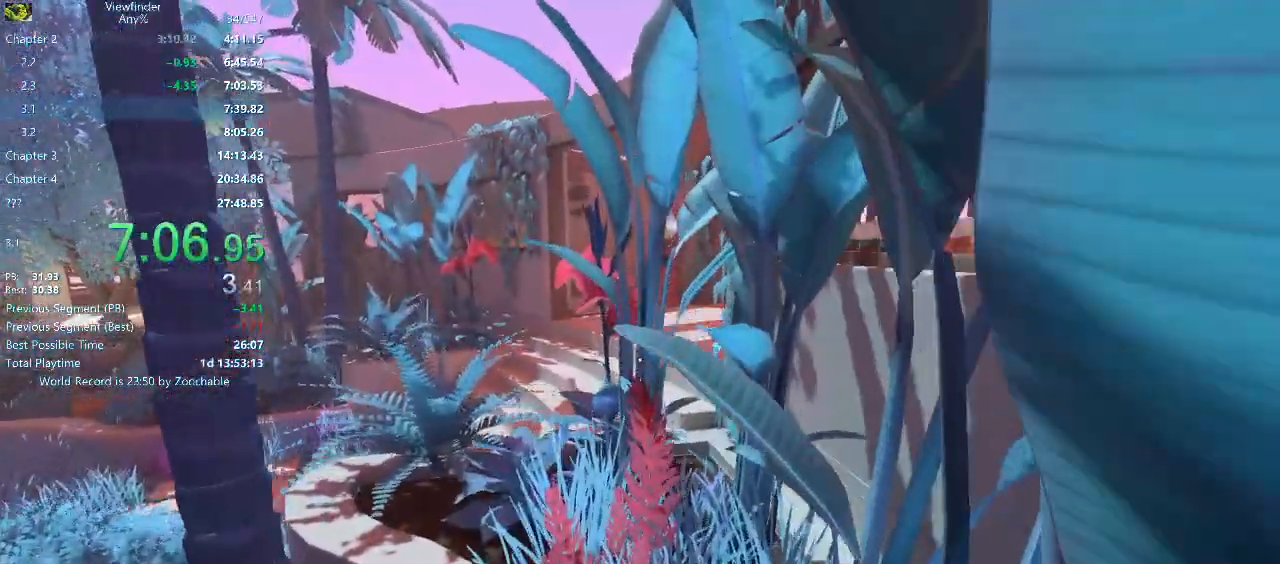
{"keys": ["w"], "mouse": [], "events": [[33, "space", "up"]]}
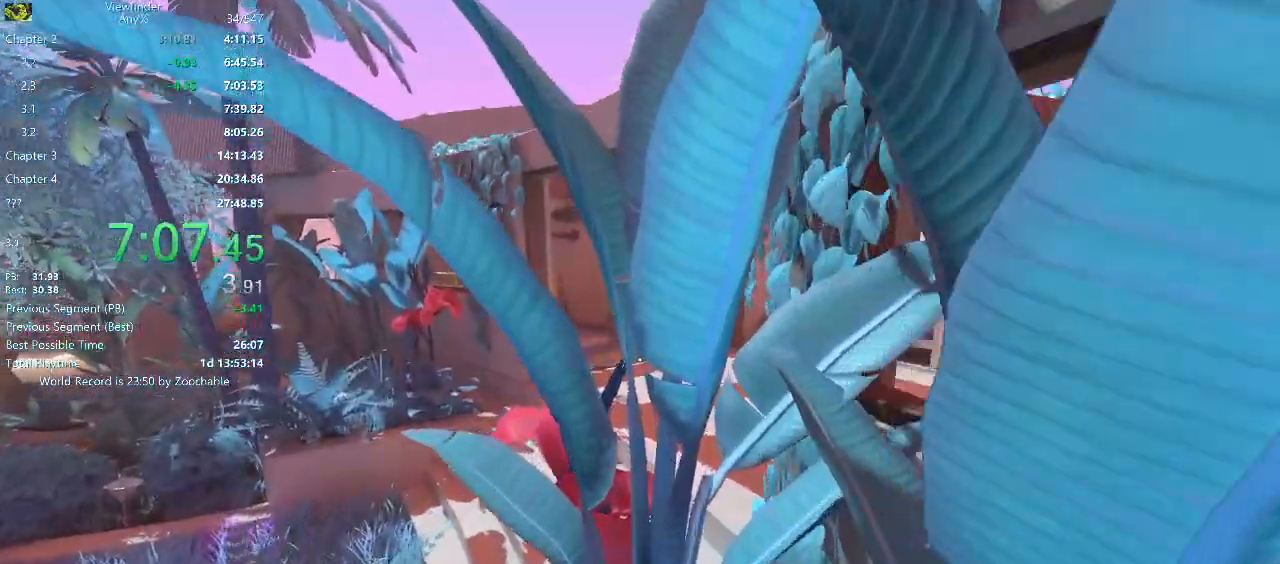
{"keys": ["w"], "mouse": [], "events": [[283, "space", "down"], [417, "space", "up"]]}
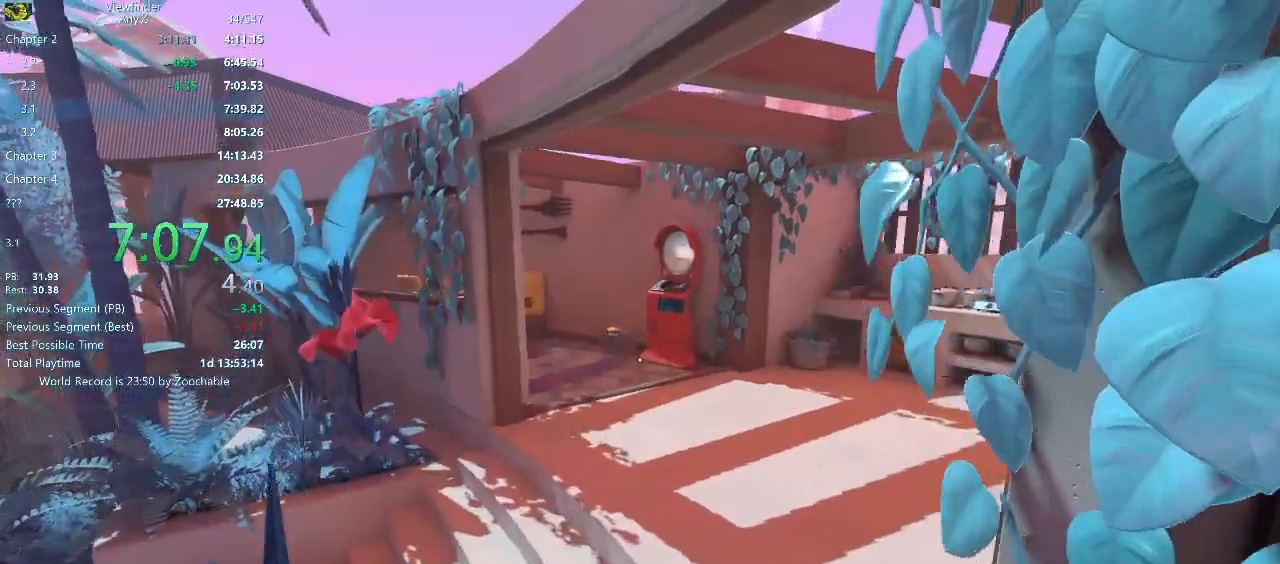
{"keys": ["w"], "mouse": [], "events": []}
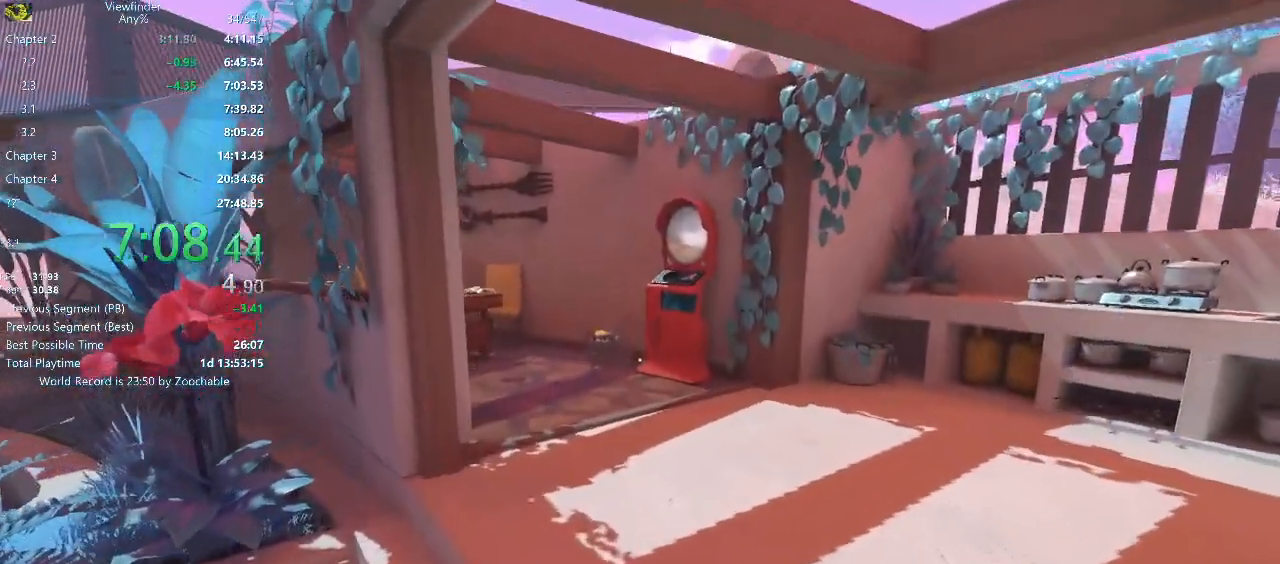
{"keys": ["w"], "mouse": [], "events": []}
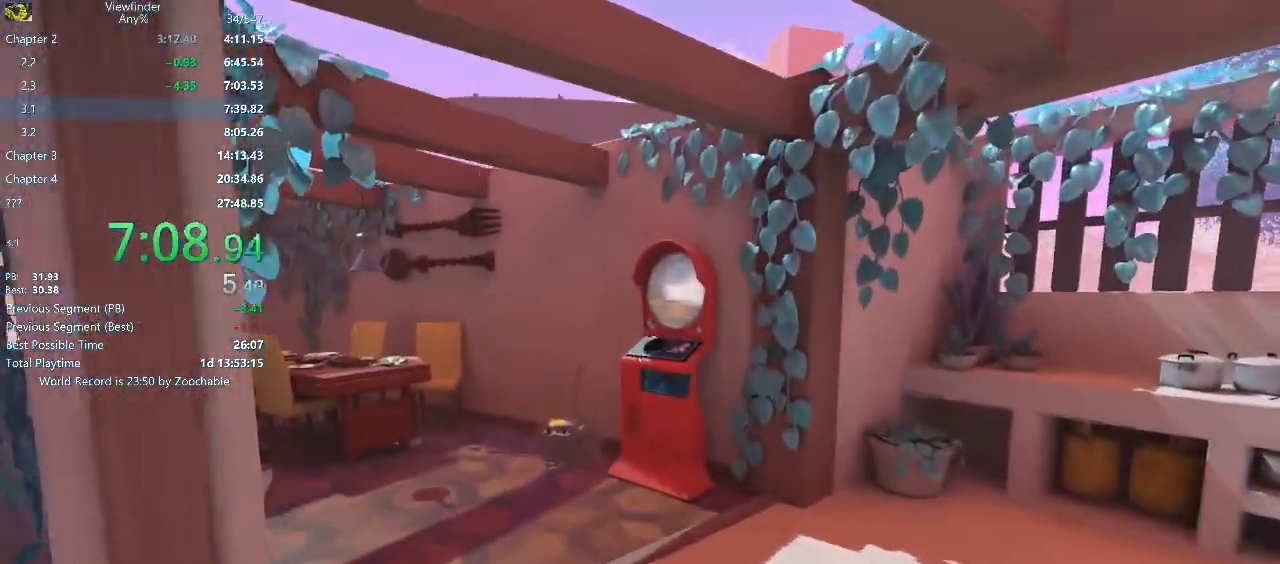
{"keys": ["w"], "mouse": [], "events": []}
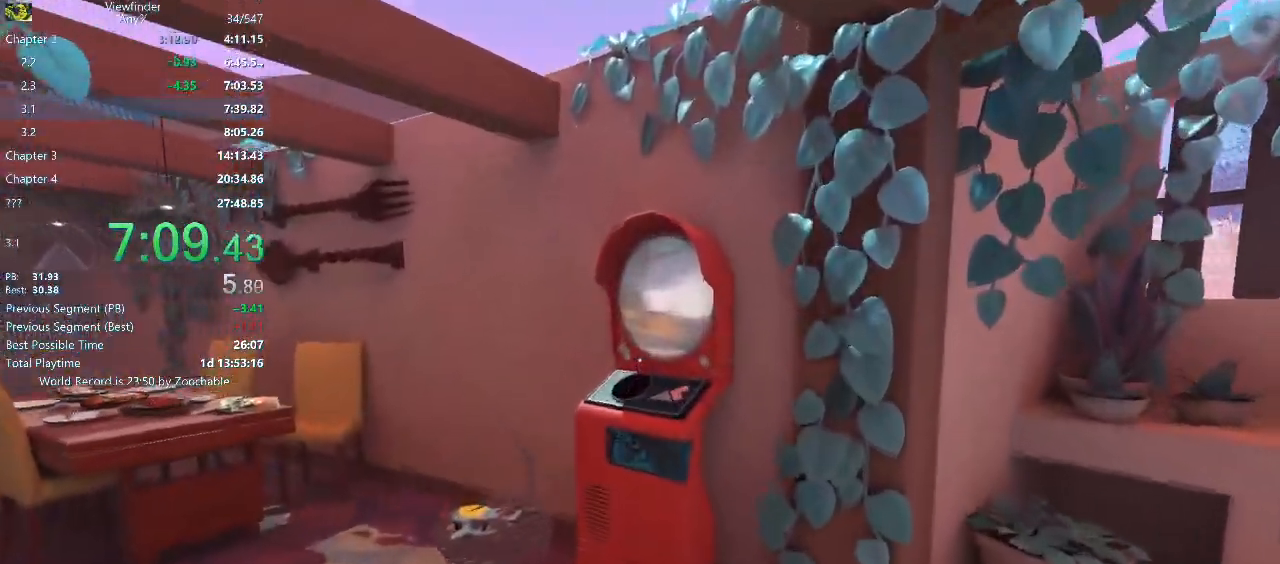
{"keys": ["shift", "w"], "mouse": ["middle"], "events": [[150, "shift", "down"], [217, "e", "down"], [217, "shift", "up"], [300, "e", "up"], [300, "mouse_middle", "down"], [333, "shift", "down"], [350, "mouse_middle", "up"], [400, "e", "down"], [400, "shift", "up"], [450, "mouse_middle", "down"], [467, "shift", "down"], [483, "e", "up"]]}
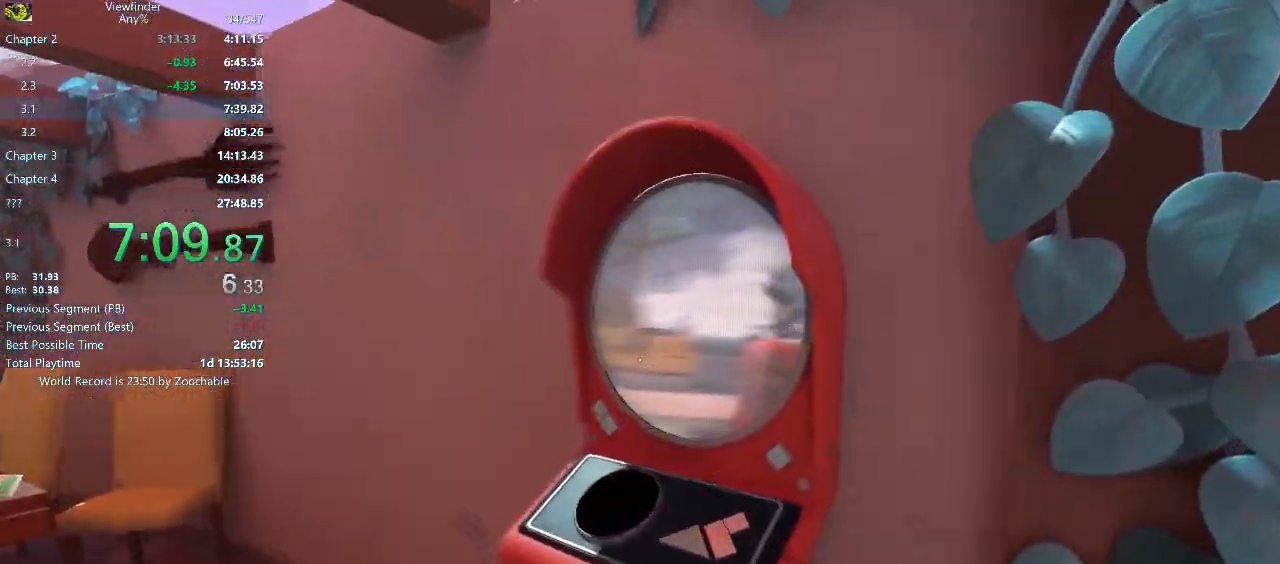
{"keys": ["w"], "mouse": [], "events": [[33, "e", "down"], [33, "mouse_middle", "up"], [133, "shift", "up"], [183, "e", "up"]]}
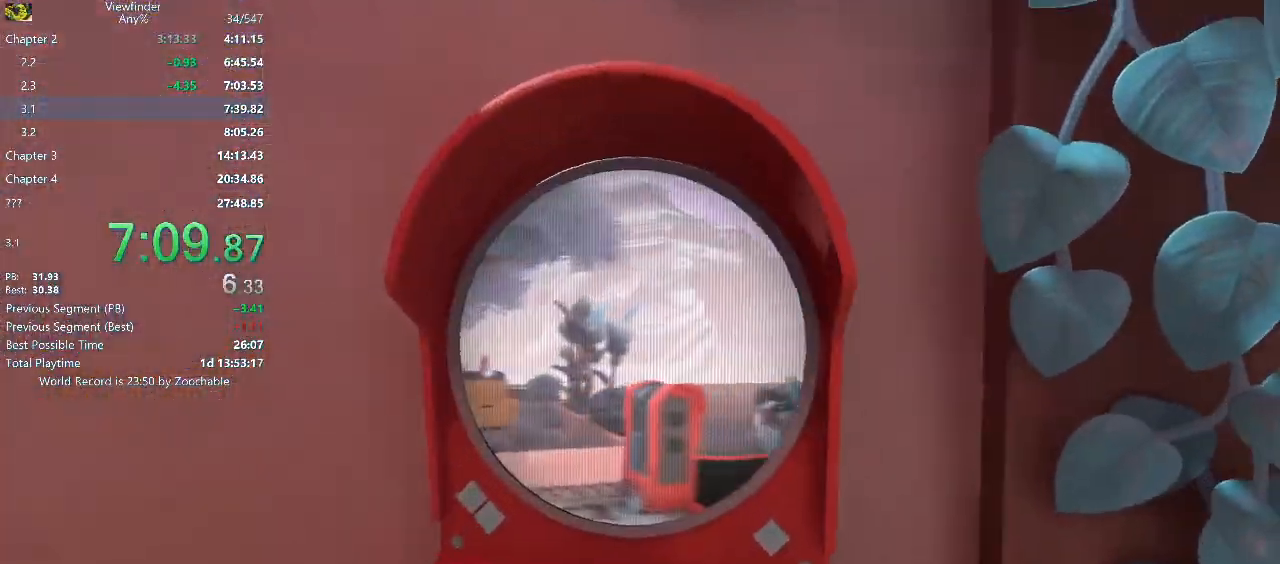
{"keys": ["d", "w"], "mouse": [], "events": [[300, "d", "down"]]}
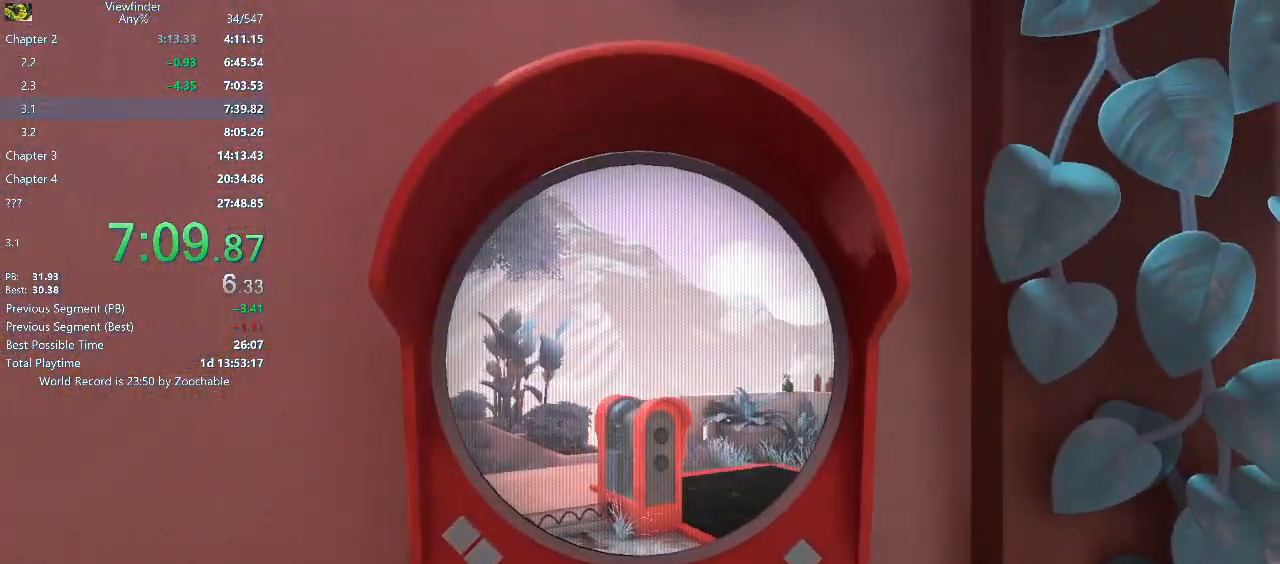
{"keys": ["d", "space", "w"], "mouse": [], "events": [[483, "space", "down"]]}
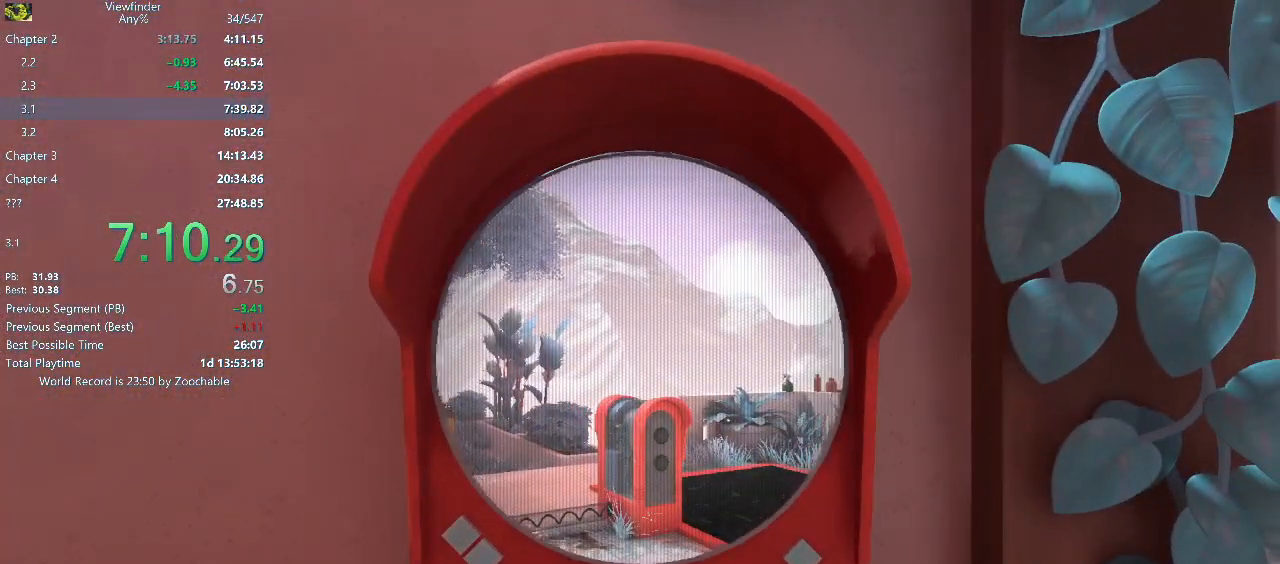
{"keys": ["w"], "mouse": [], "events": [[33, "space", "up"], [183, "space", "down"], [217, "space", "up"], [317, "space", "down"], [417, "space", "up"], [500, "d", "up"]]}
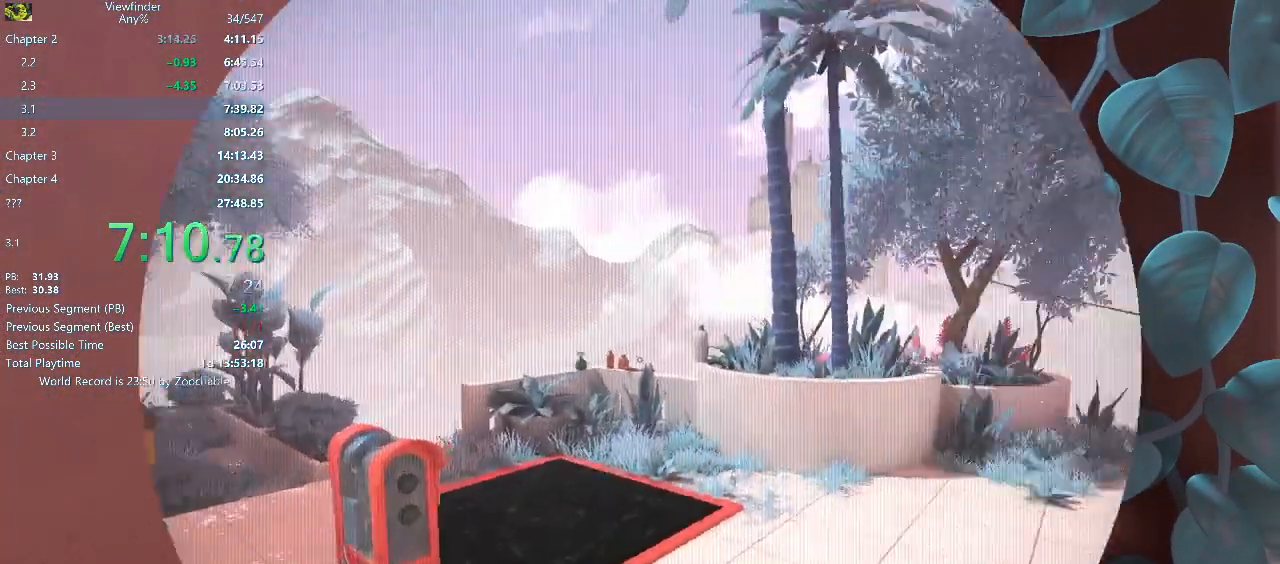
{"keys": ["w"], "mouse": [], "events": [[433, "space", "down"], [483, "space", "up"]]}
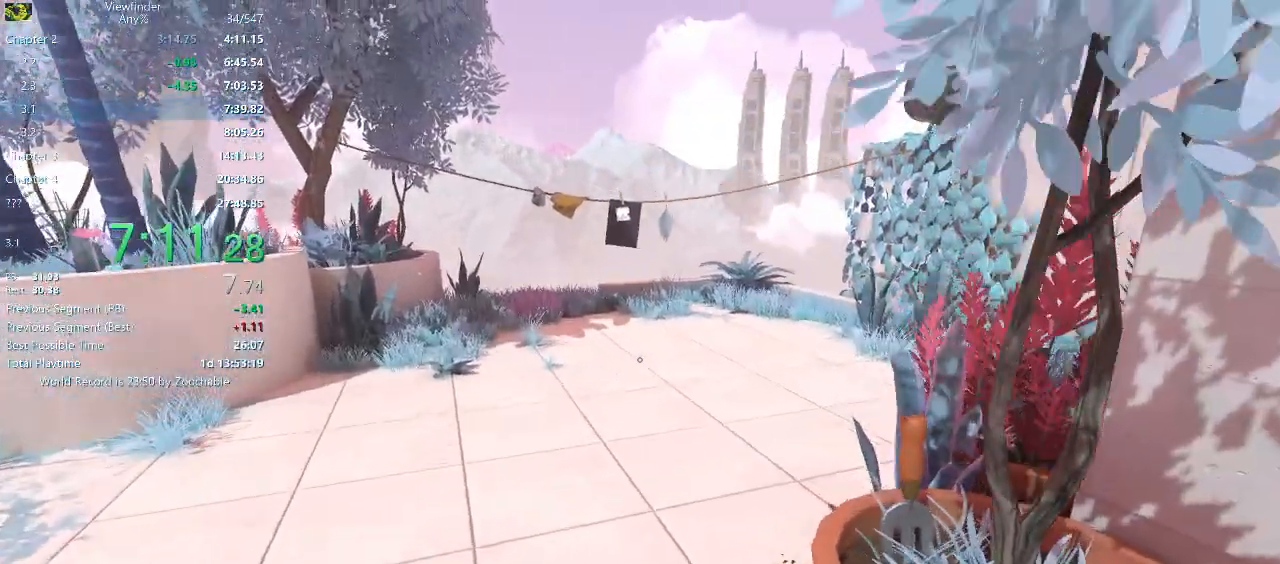
{"keys": ["w"], "mouse": [], "events": []}
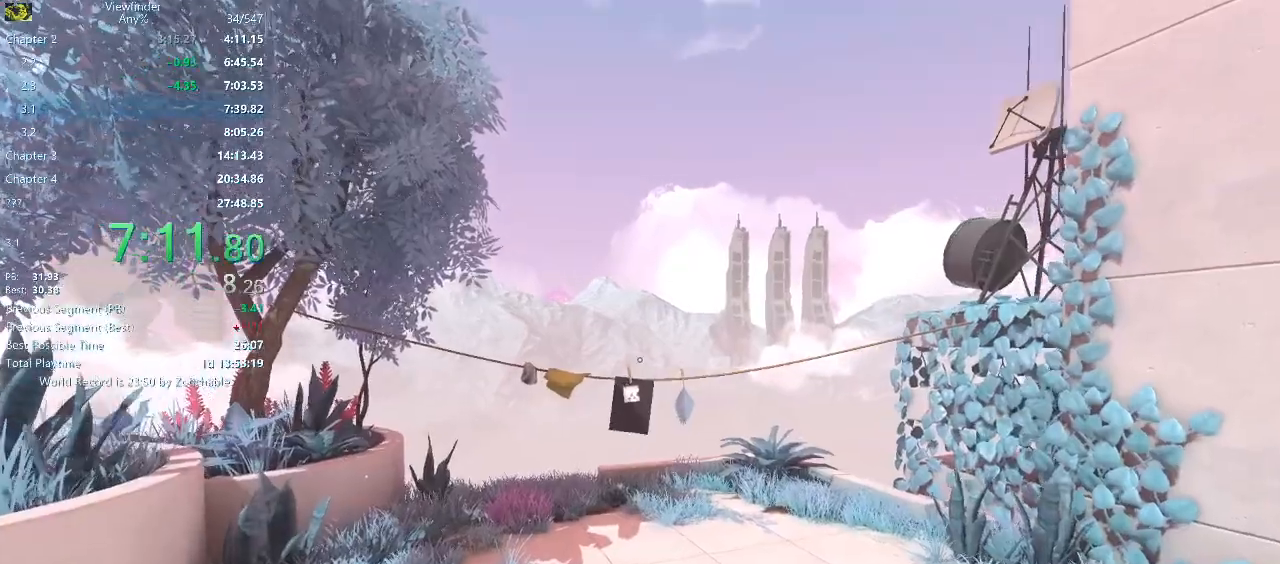
{"keys": ["w"], "mouse": [], "events": []}
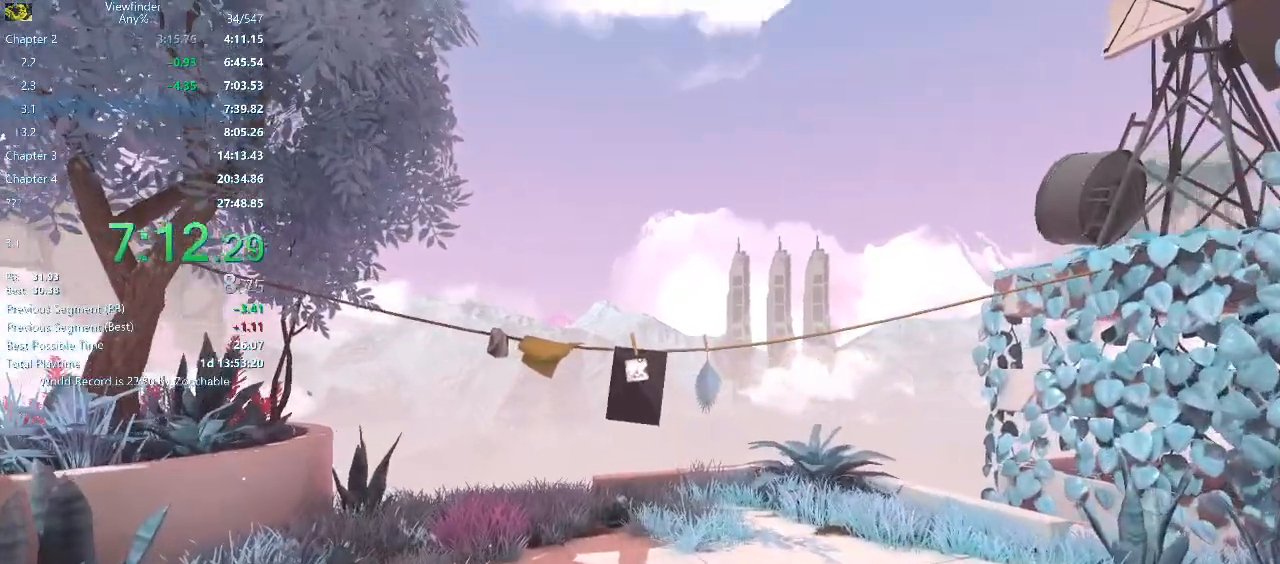
{"keys": ["w"], "mouse": [], "events": []}
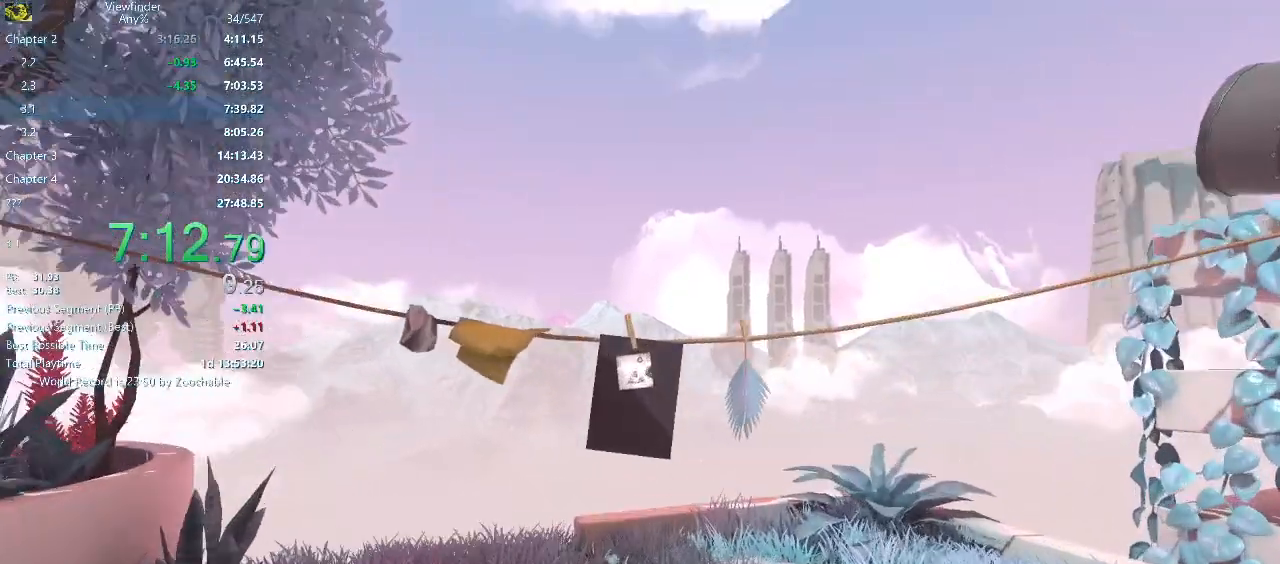
{"keys": ["w"], "mouse": ["middle"], "events": [[450, "mouse_middle", "down"]]}
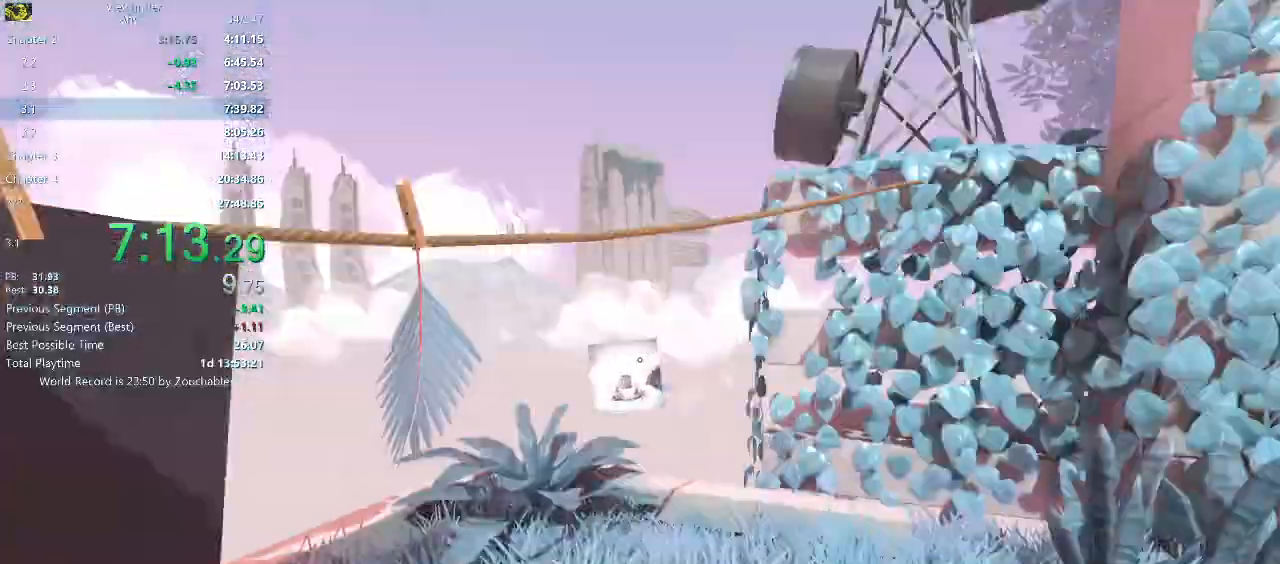
{"keys": ["w"], "mouse": [], "events": [[33, "mouse_middle", "up"]]}
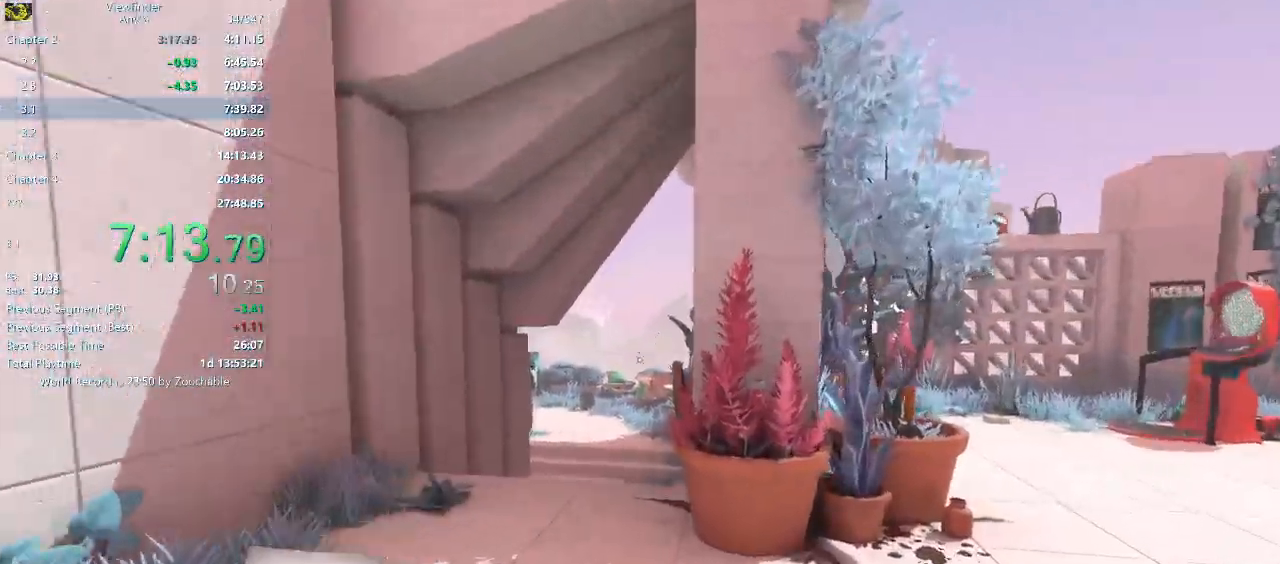
{"keys": ["w"], "mouse": [], "events": []}
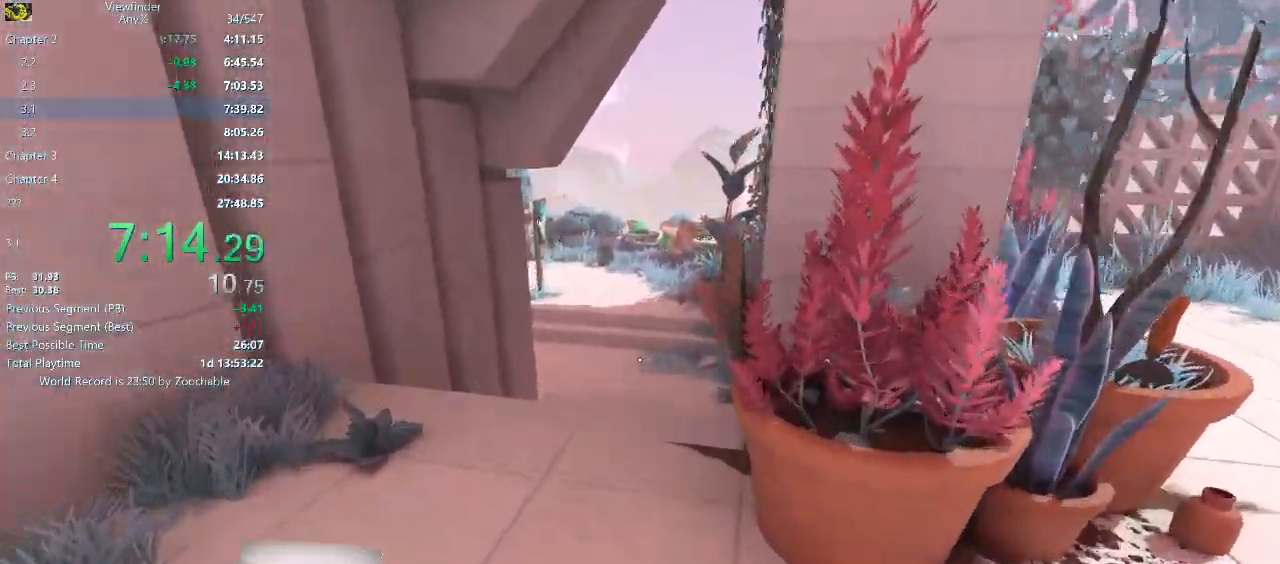
{"keys": ["w"], "mouse": [], "events": []}
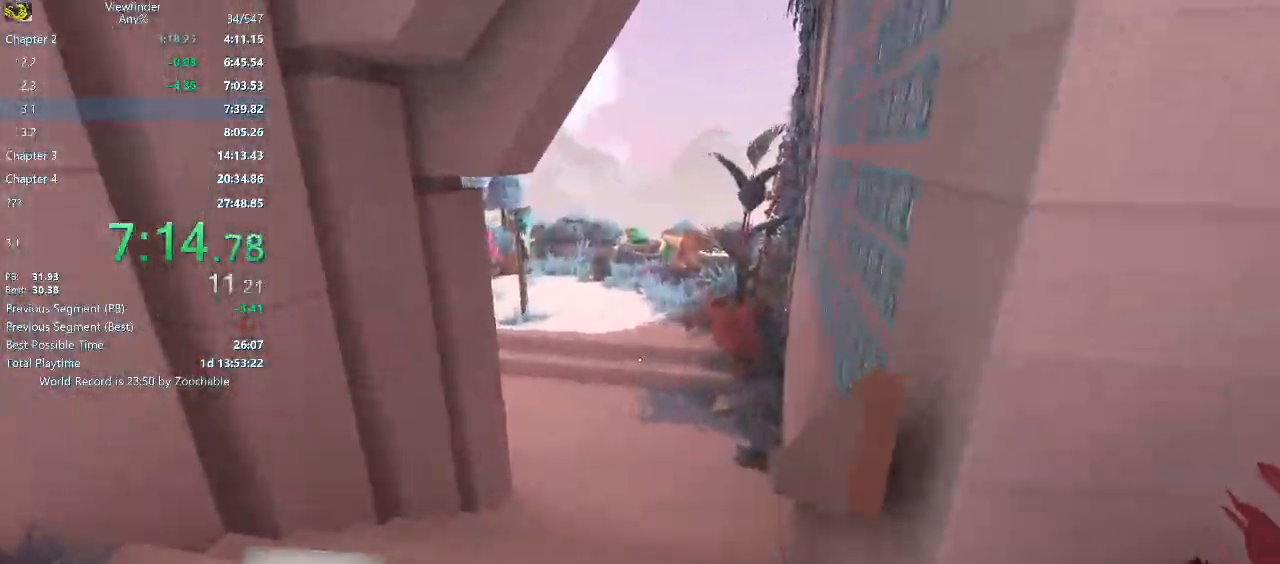
{"keys": ["d", "w"], "mouse": [], "events": [[83, "d", "down"], [83, "space", "down"], [217, "space", "up"]]}
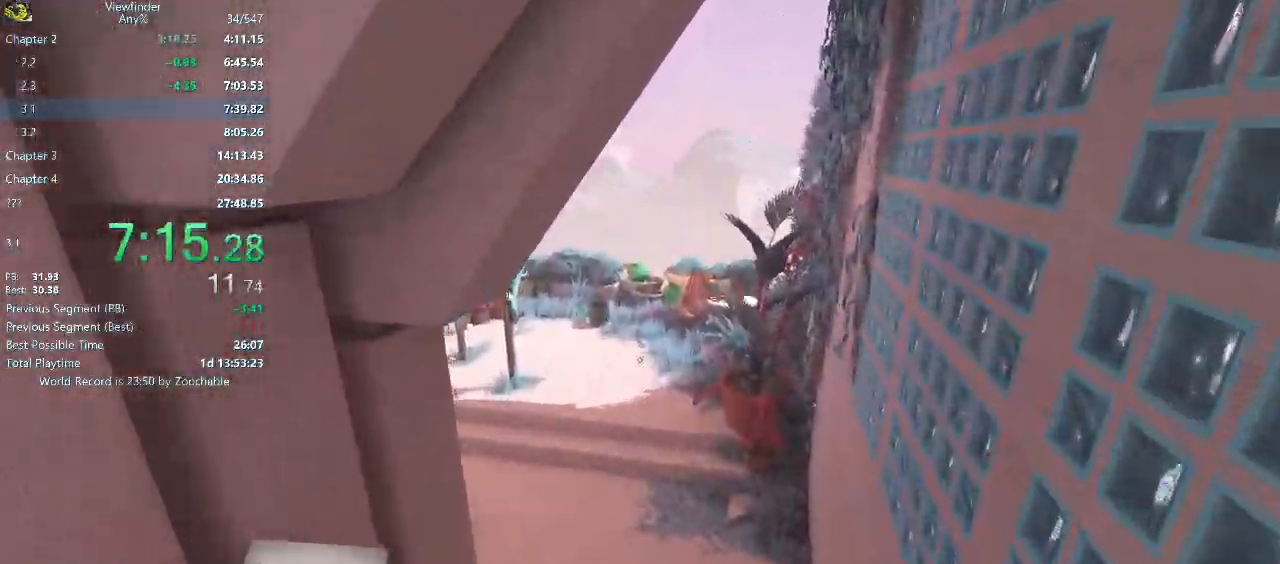
{"keys": ["space", "w"], "mouse": [], "events": [[350, "d", "up"], [467, "space", "down"]]}
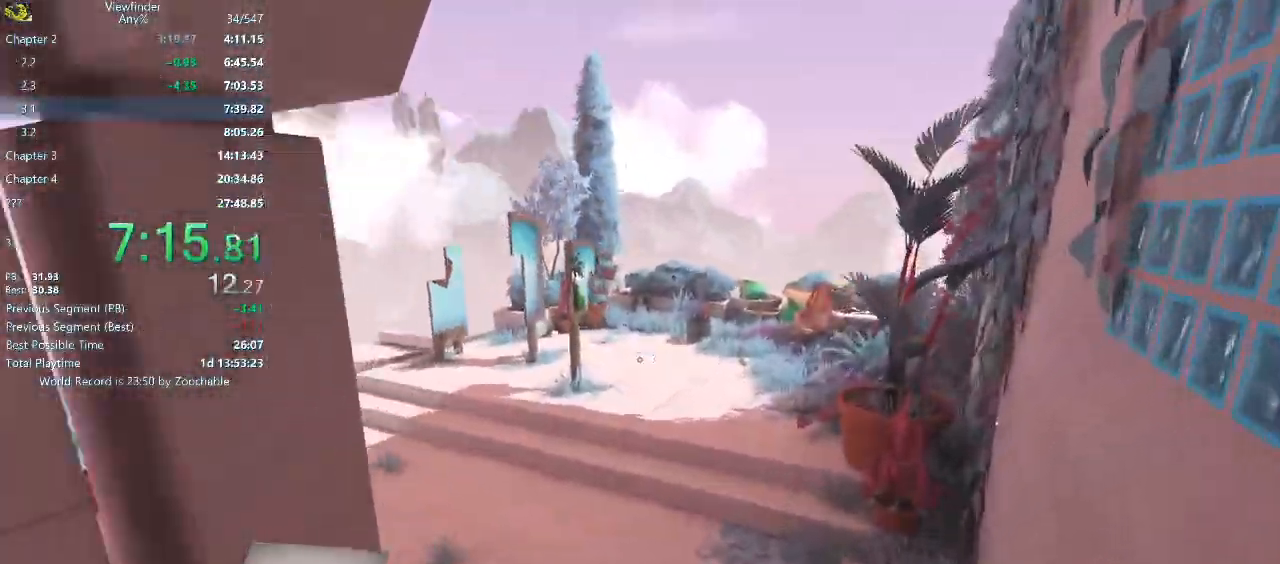
{"keys": ["w"], "mouse": [], "events": [[67, "space", "up"], [167, "space", "down"], [217, "space", "up"], [317, "space", "down"], [400, "space", "up"]]}
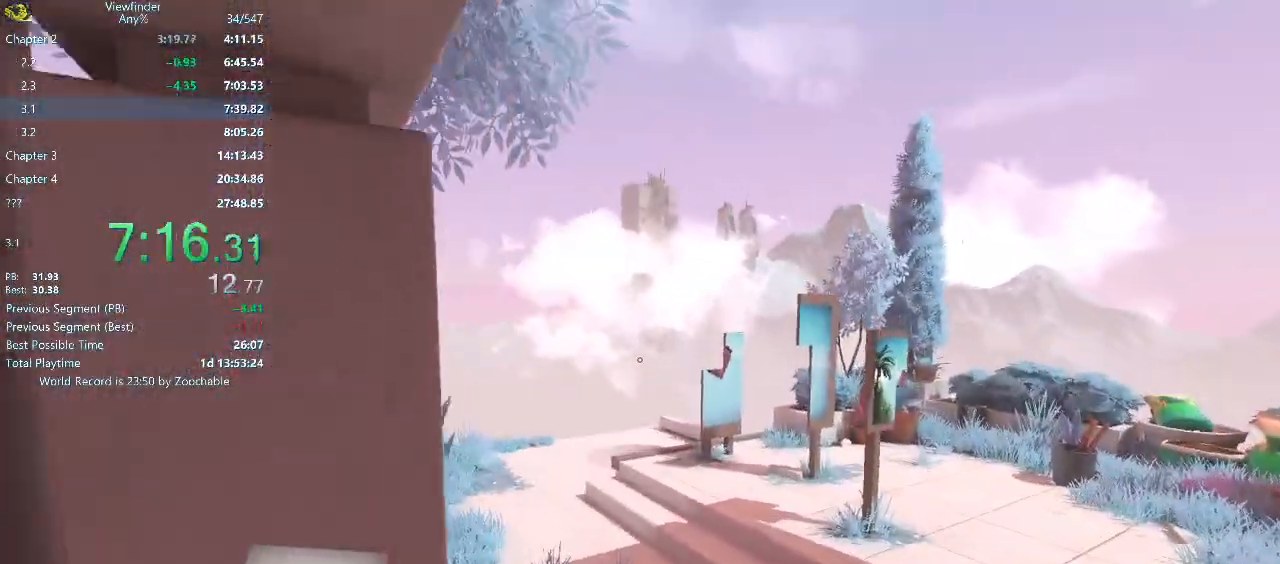
{"keys": ["a", "w"], "mouse": [], "events": [[367, "a", "down"]]}
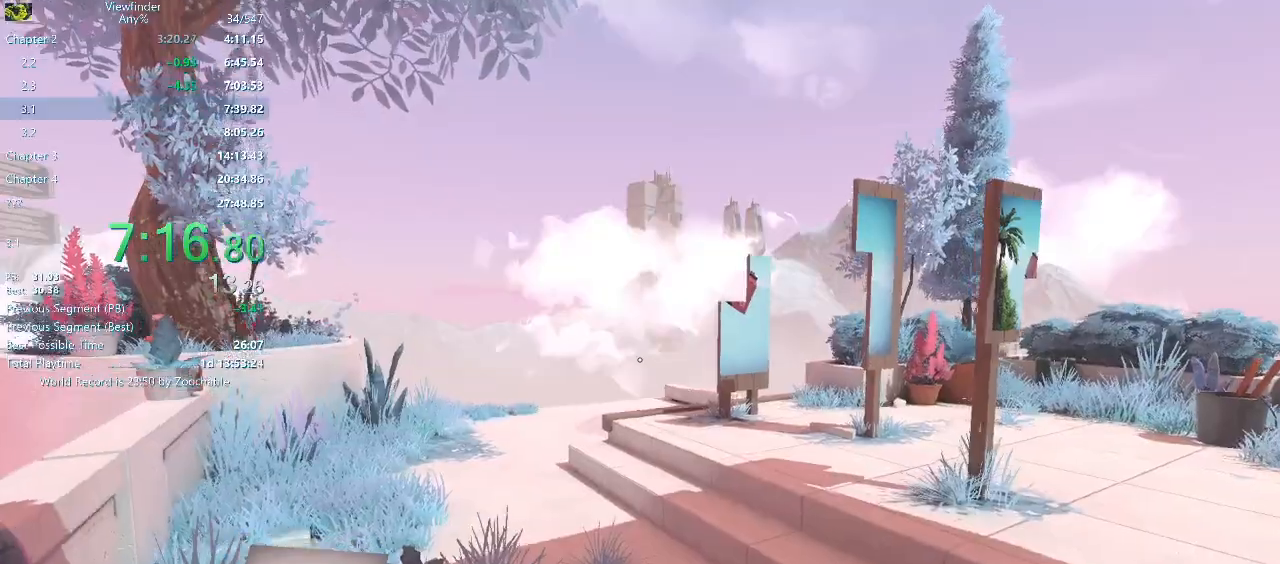
{"keys": ["w"], "mouse": ["right"], "events": [[100, "space", "down"], [150, "a", "up"], [183, "space", "up"], [283, "mouse_right", "down"]]}